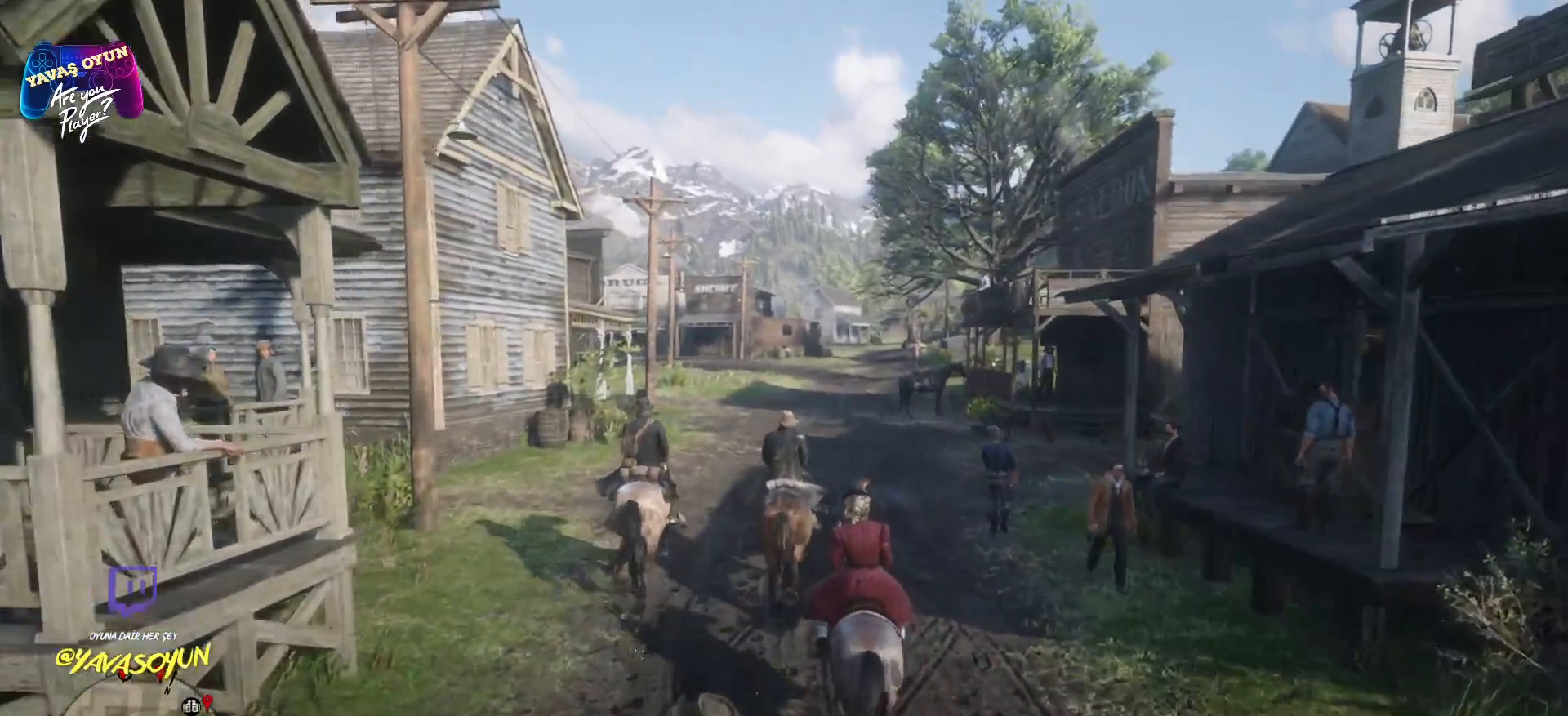
Gameplay with a controller (Xbox layout); each line is a JSON object with the inputs held at the frame after it. "events" lists button and stick changes between this image and that frame as [ms after this image, input, new state], when the widget could be followed in between.
{"buttons": [], "left_stick": "up", "right_stick": "center", "events": []}
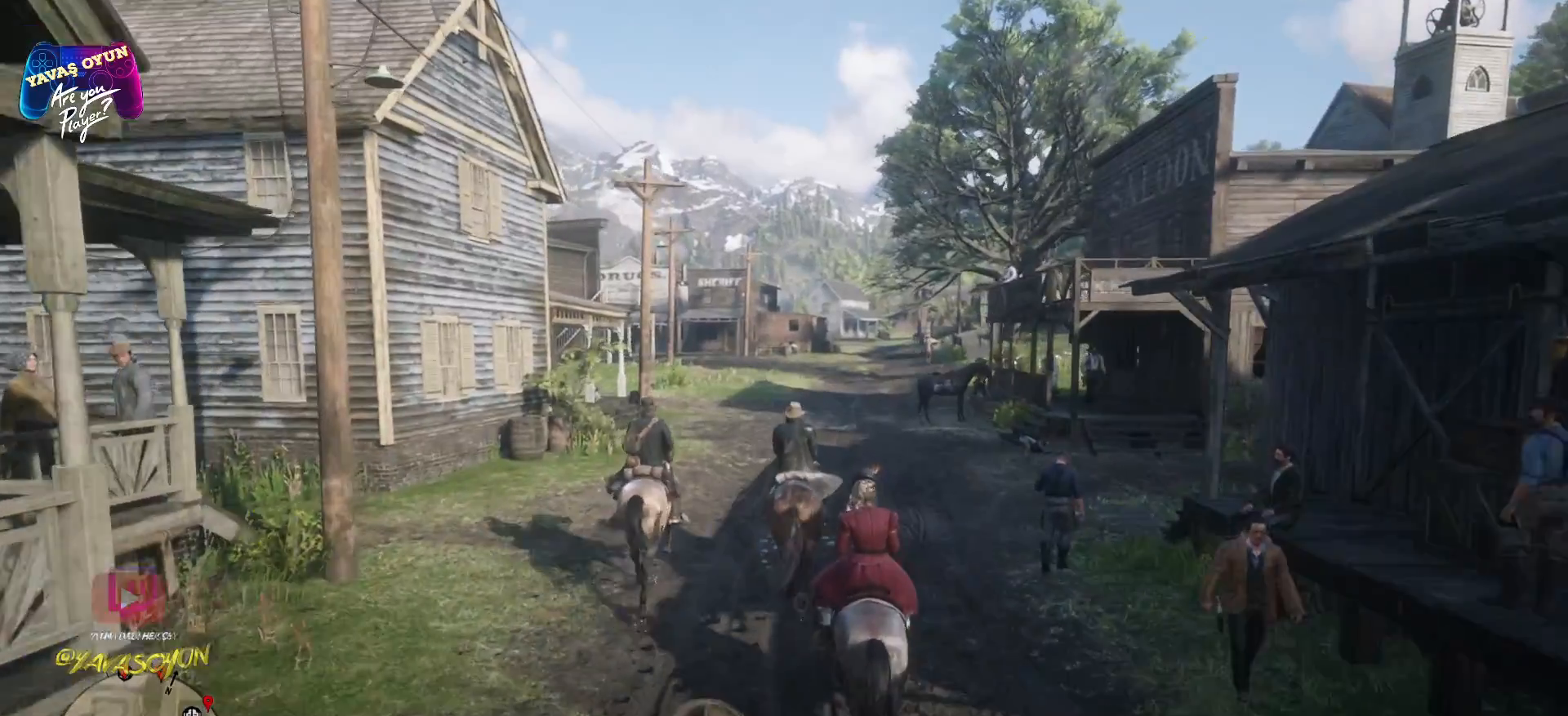
{"buttons": [], "left_stick": "up", "right_stick": "center", "events": []}
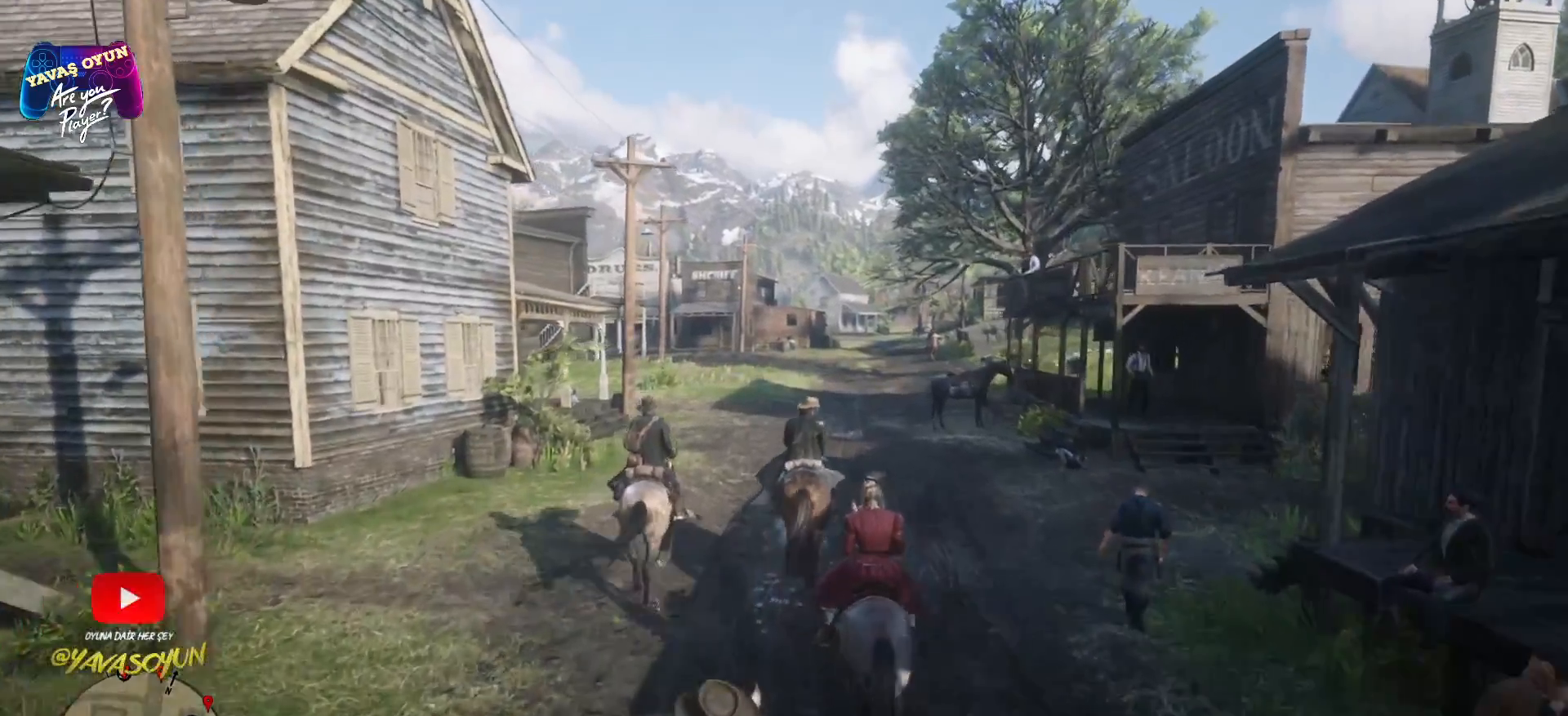
{"buttons": [], "left_stick": "up", "right_stick": "center", "events": []}
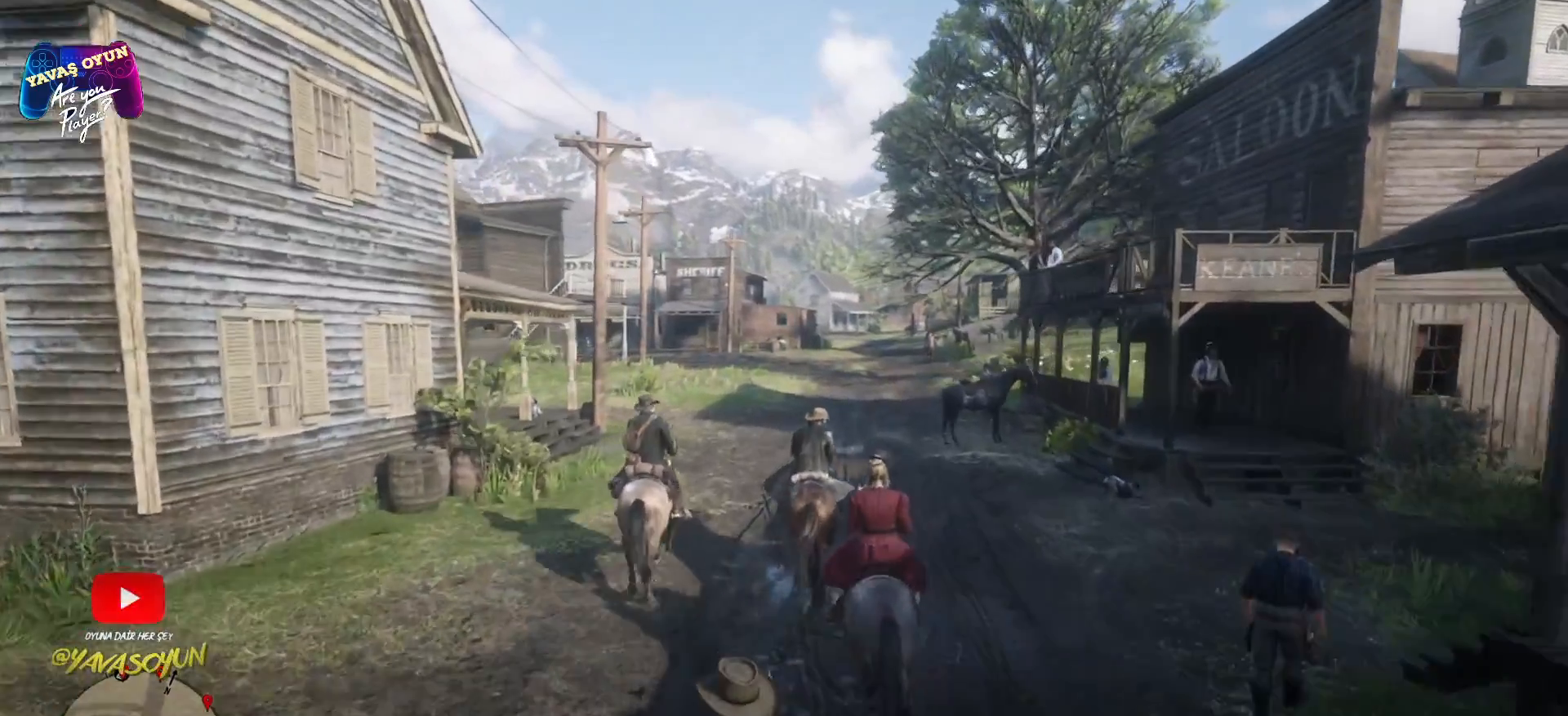
{"buttons": [], "left_stick": "up", "right_stick": "center", "events": []}
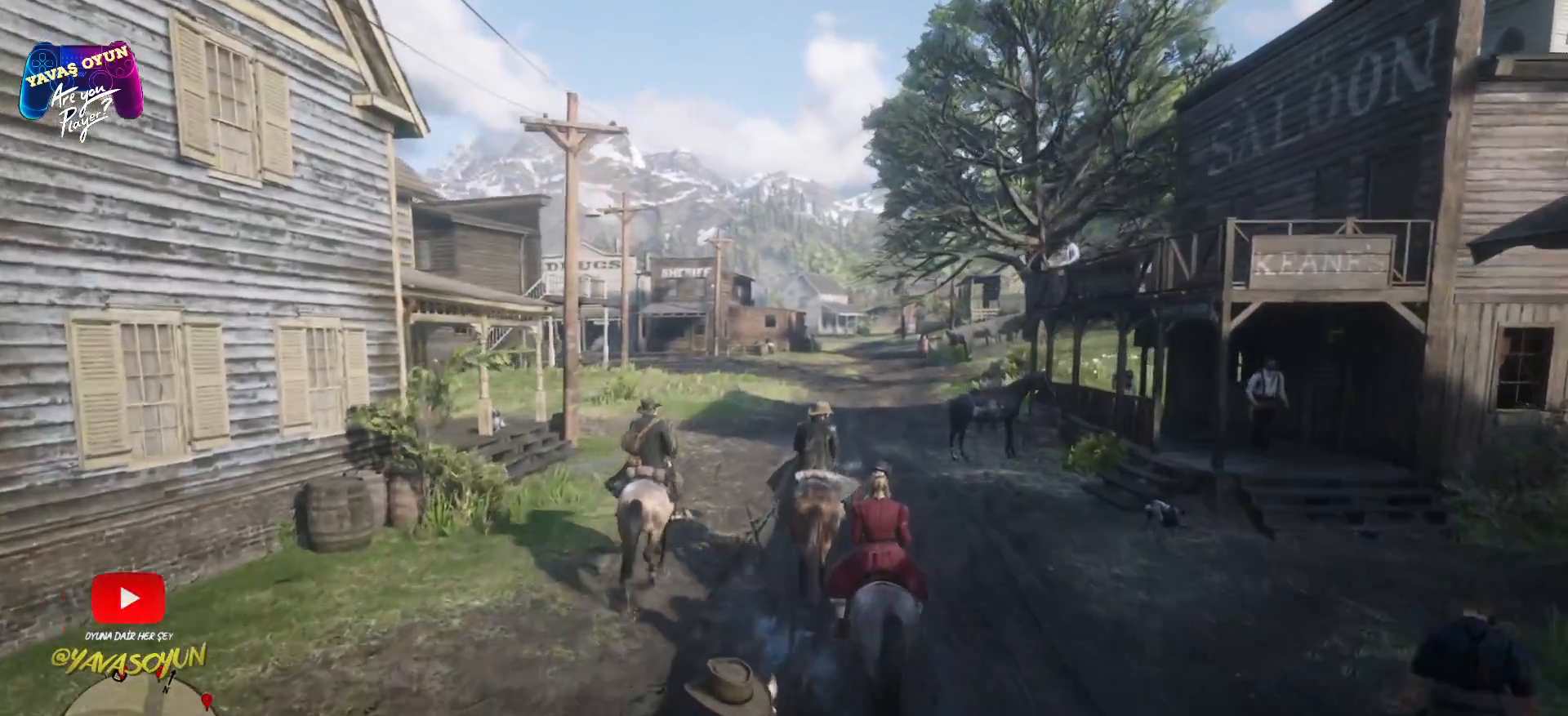
{"buttons": [], "left_stick": "up", "right_stick": "center", "events": []}
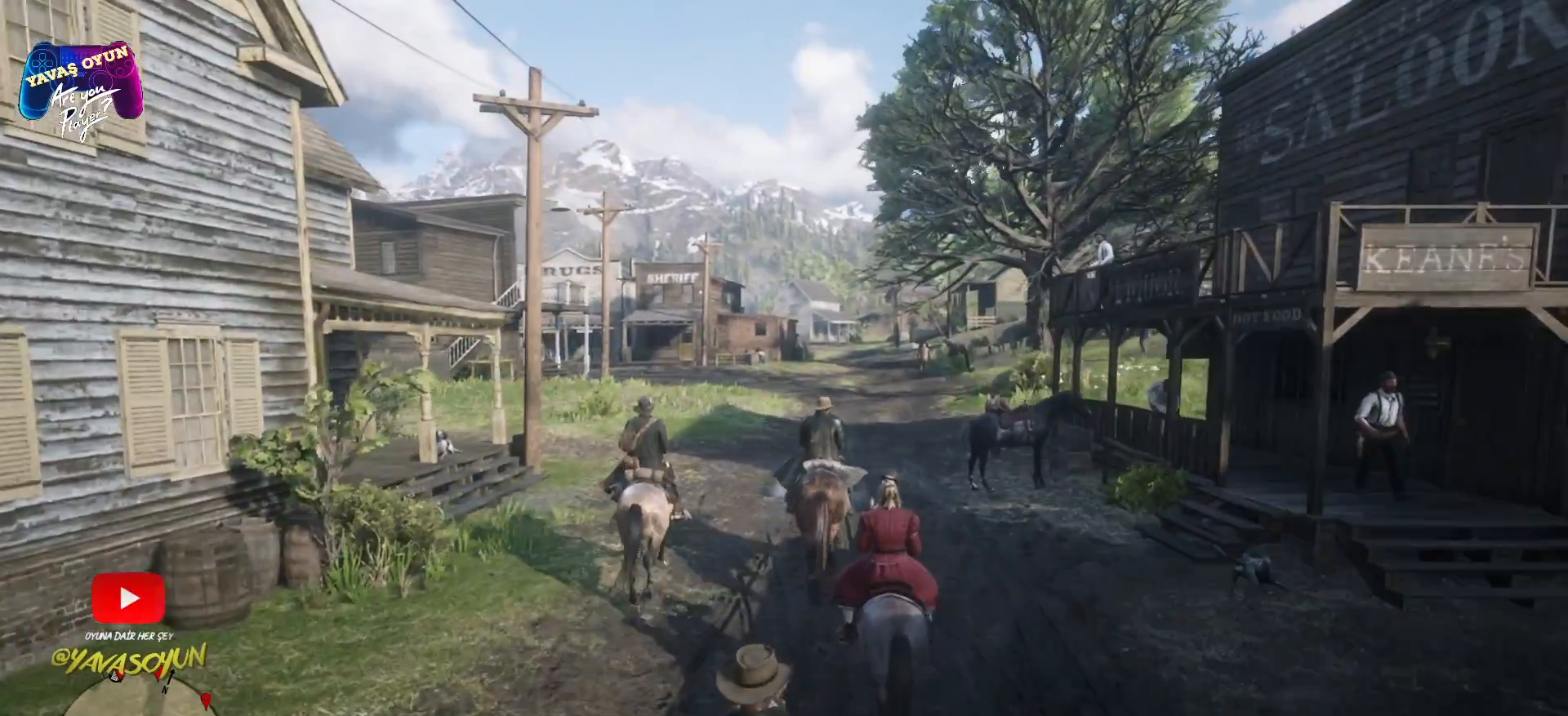
{"buttons": [], "left_stick": "up", "right_stick": "center", "events": []}
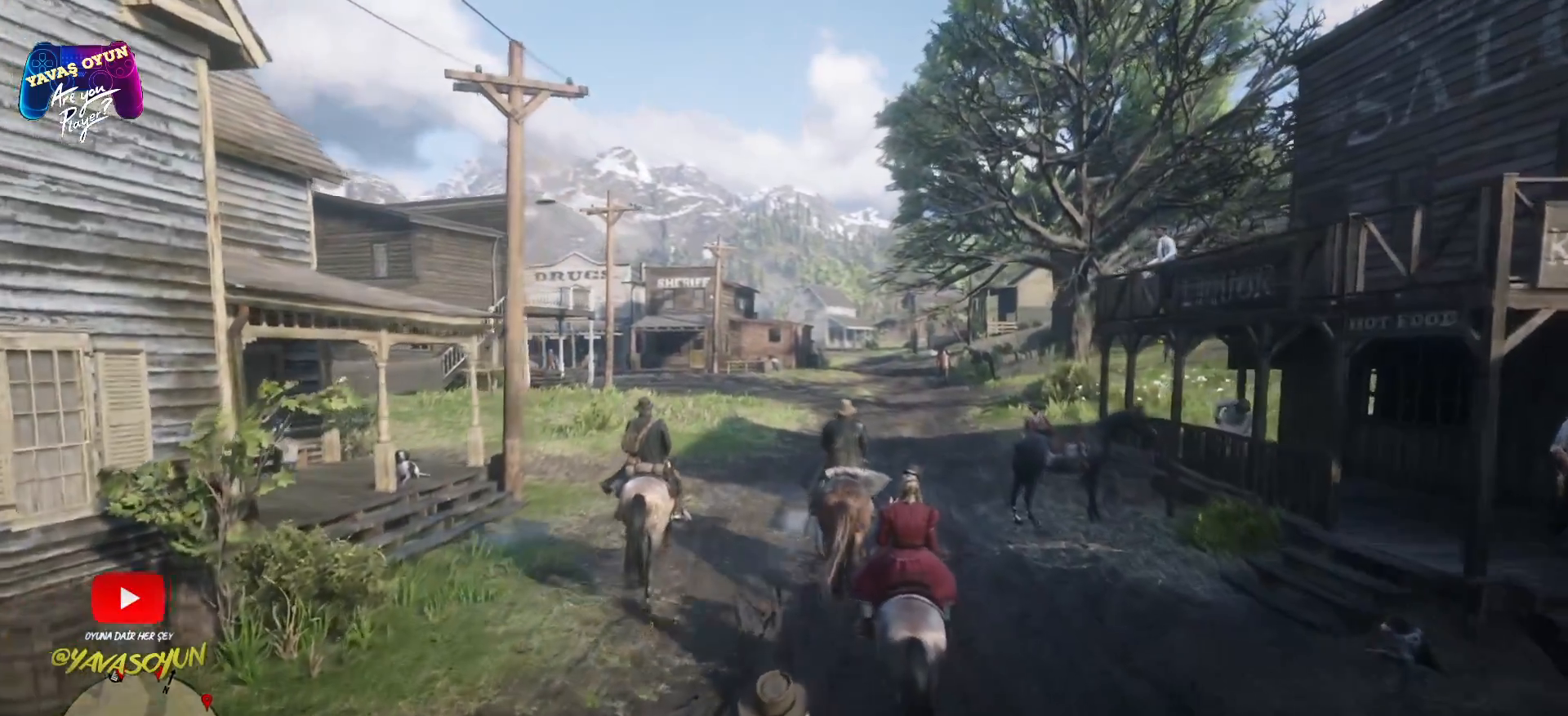
{"buttons": [], "left_stick": "up", "right_stick": "center", "events": []}
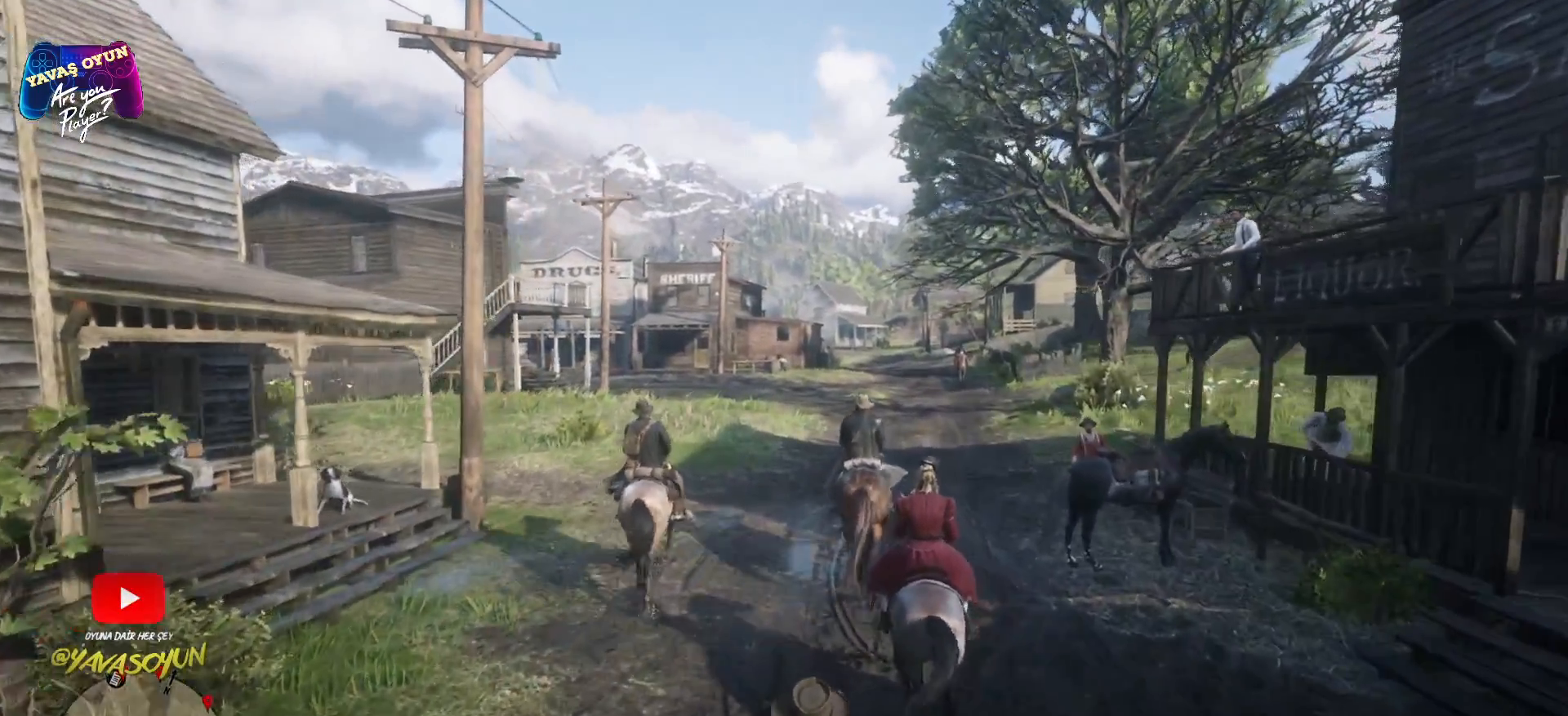
{"buttons": [], "left_stick": "up", "right_stick": "center", "events": []}
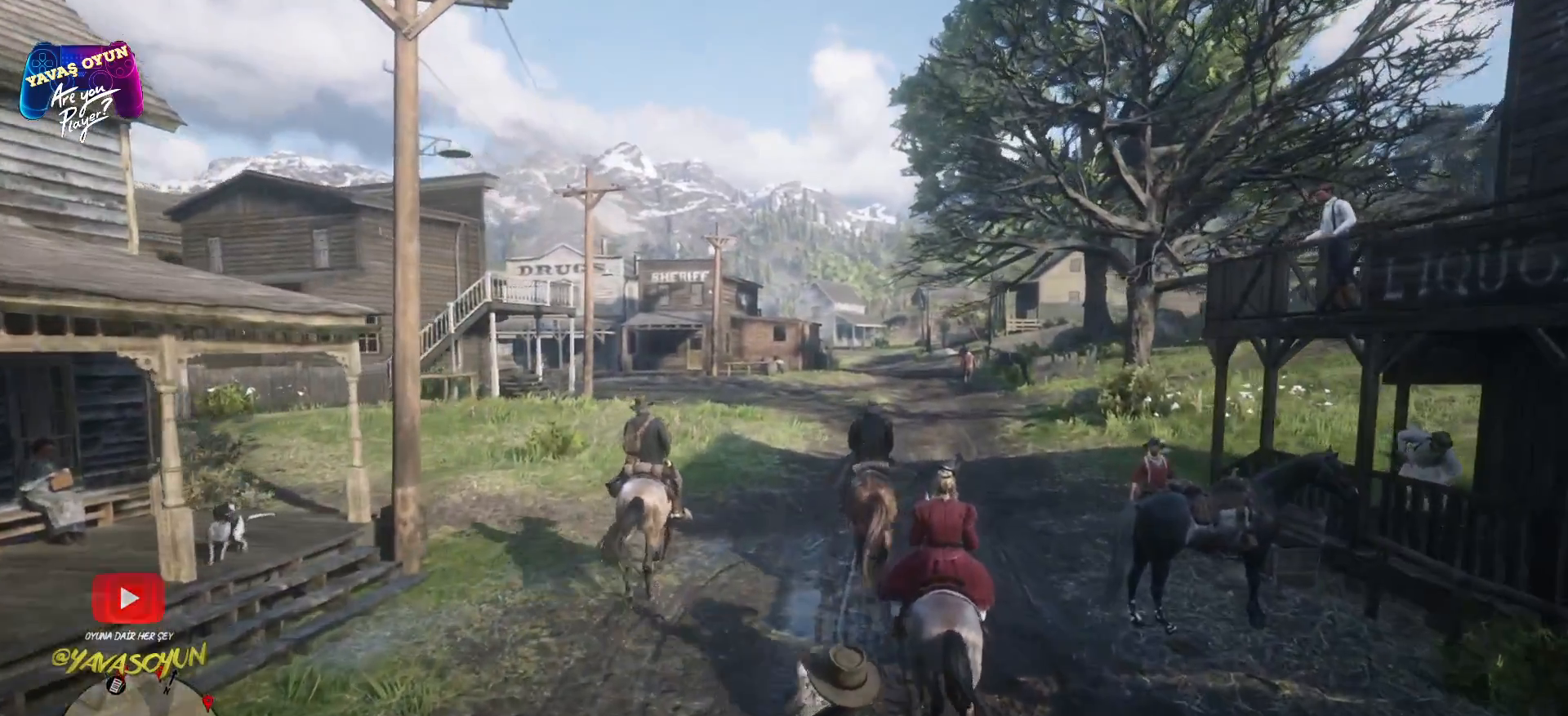
{"buttons": [], "left_stick": "up", "right_stick": "center", "events": []}
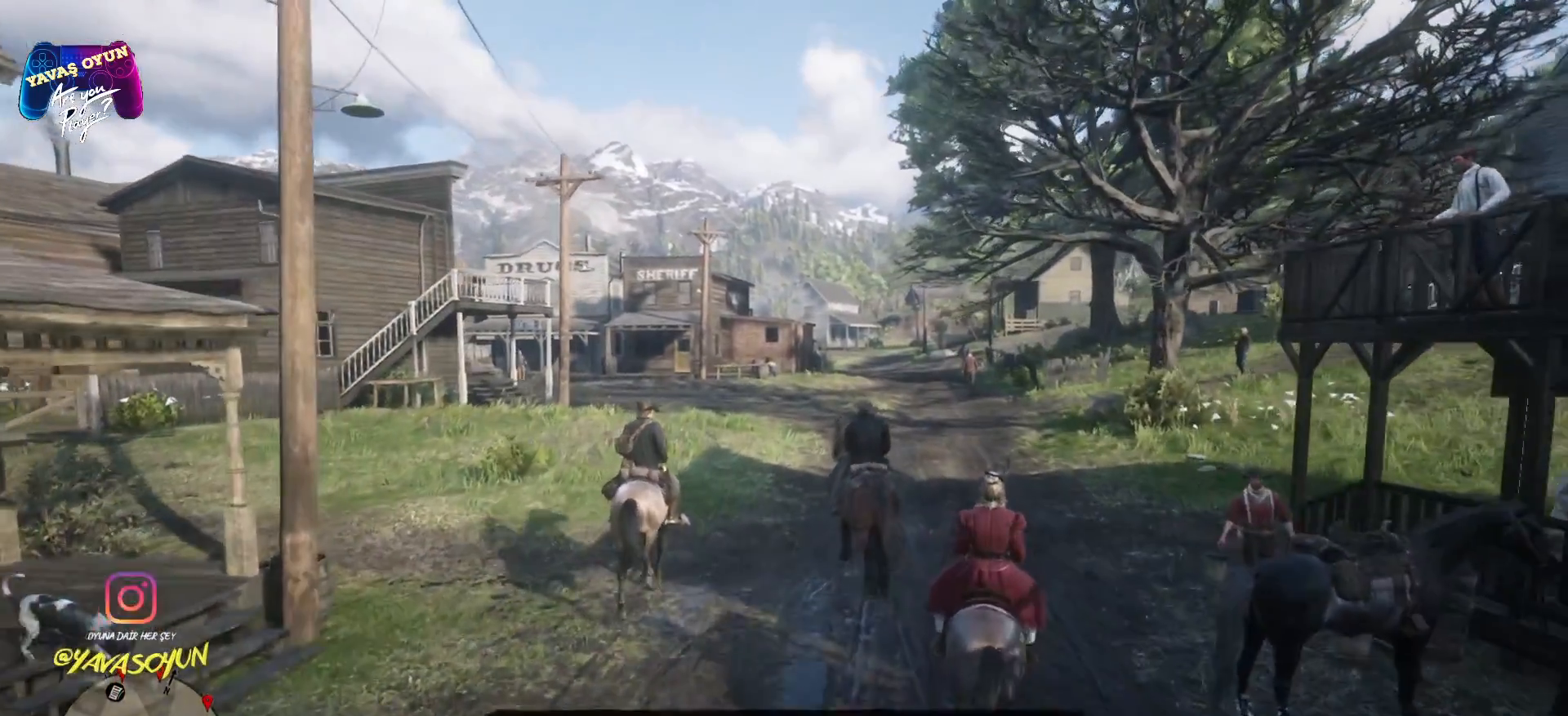
{"buttons": [], "left_stick": "up", "right_stick": "center", "events": []}
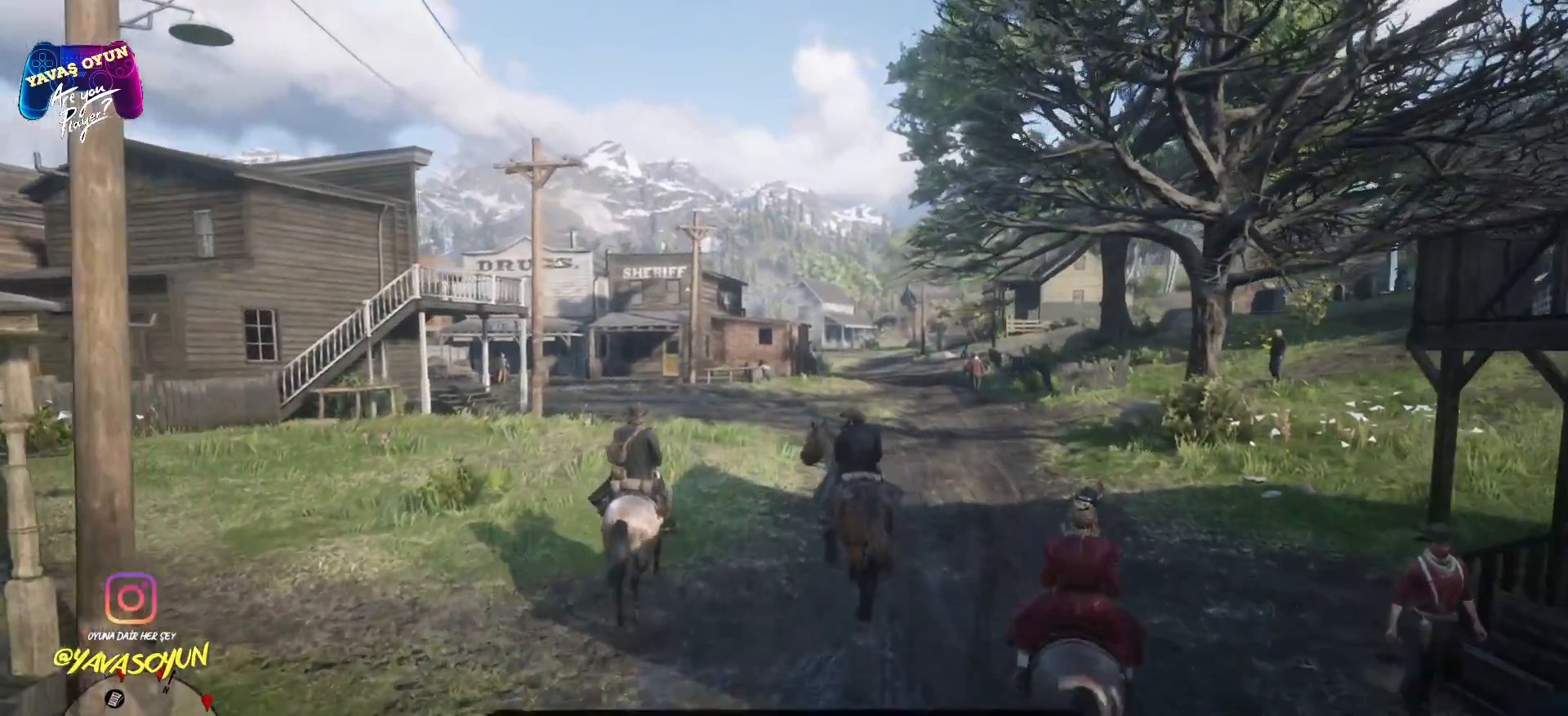
{"buttons": [], "left_stick": "up", "right_stick": "center", "events": []}
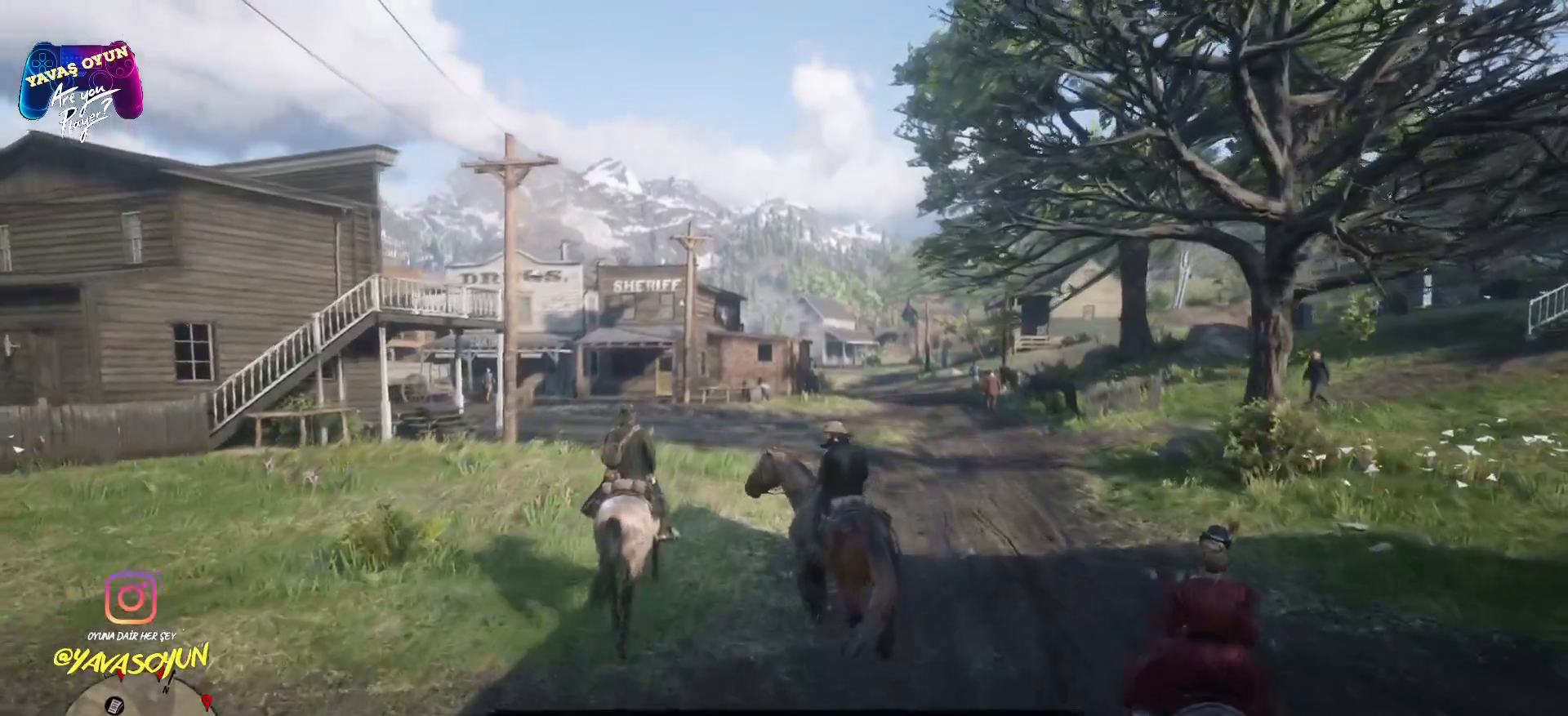
{"buttons": [], "left_stick": "up", "right_stick": "center", "events": []}
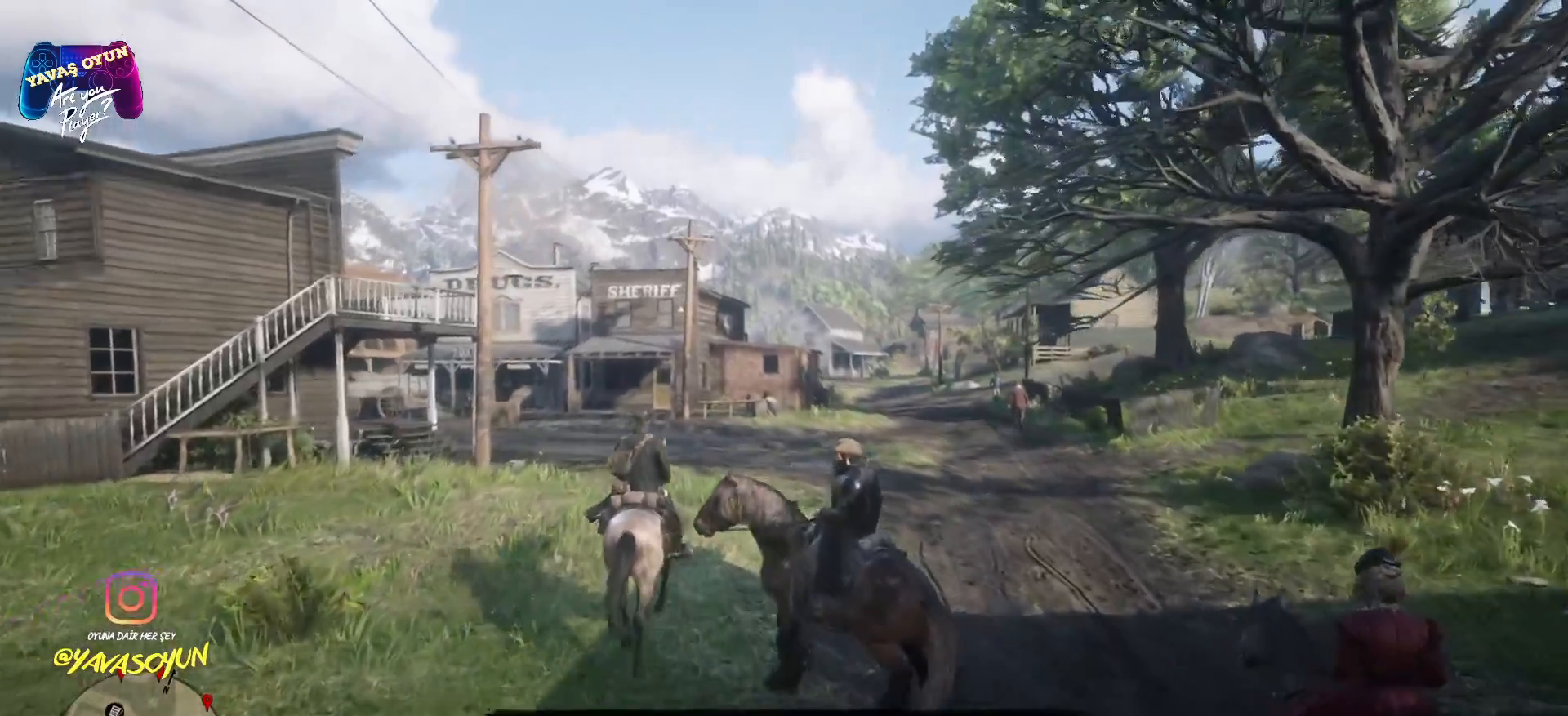
{"buttons": [], "left_stick": "center", "right_stick": "center", "events": [[333, "left_stick", "center"]]}
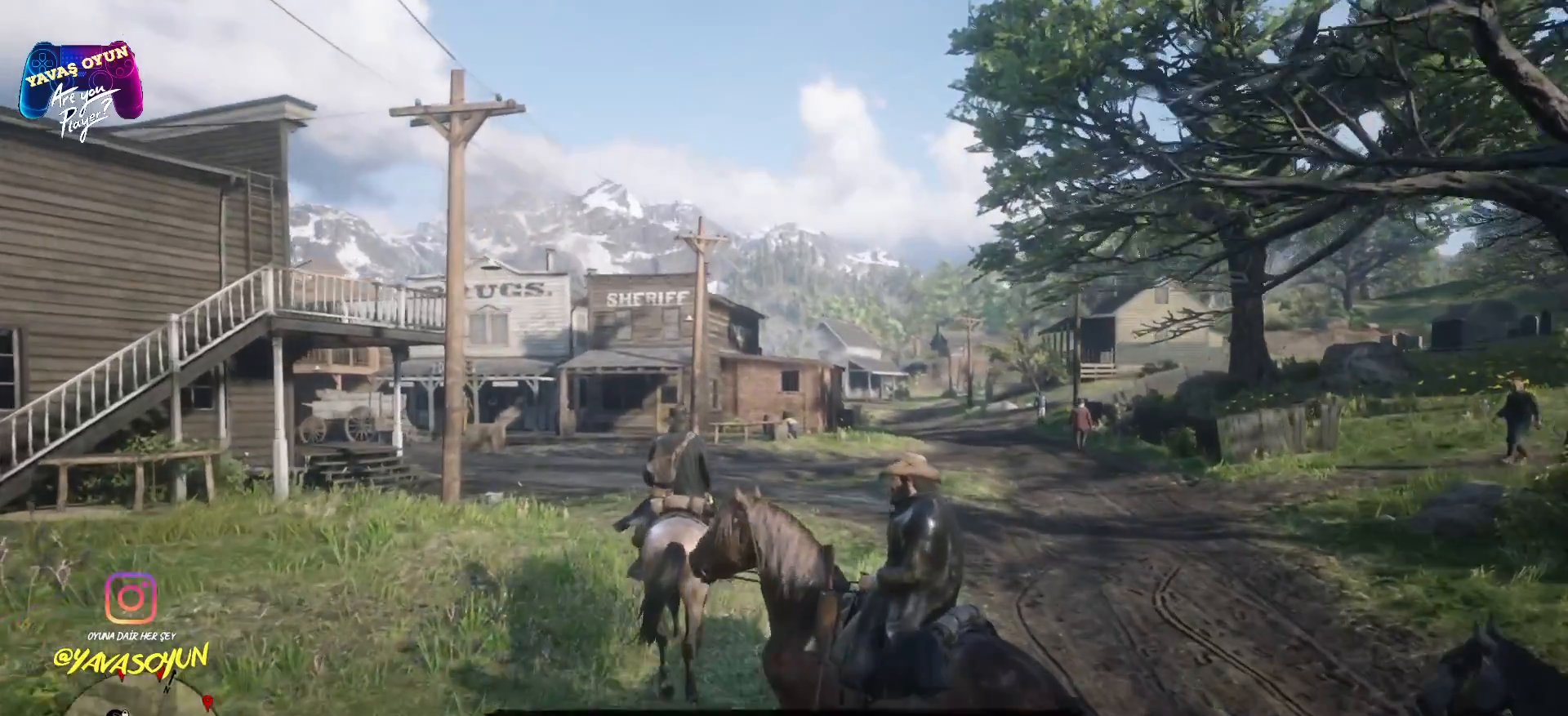
{"buttons": [], "left_stick": "center", "right_stick": "center", "events": []}
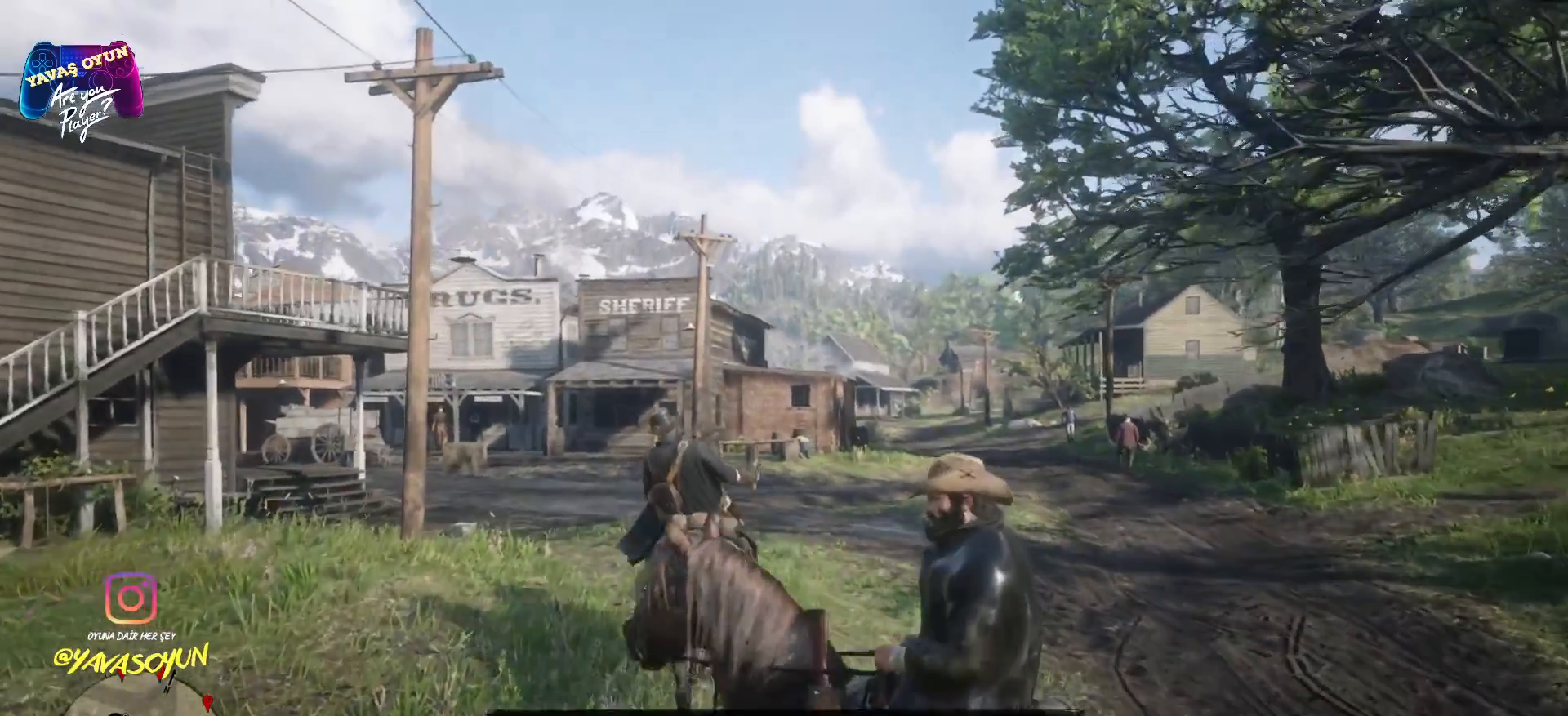
{"buttons": ["R1"], "left_stick": "center", "right_stick": "center", "events": [[267, "R1", "down"]]}
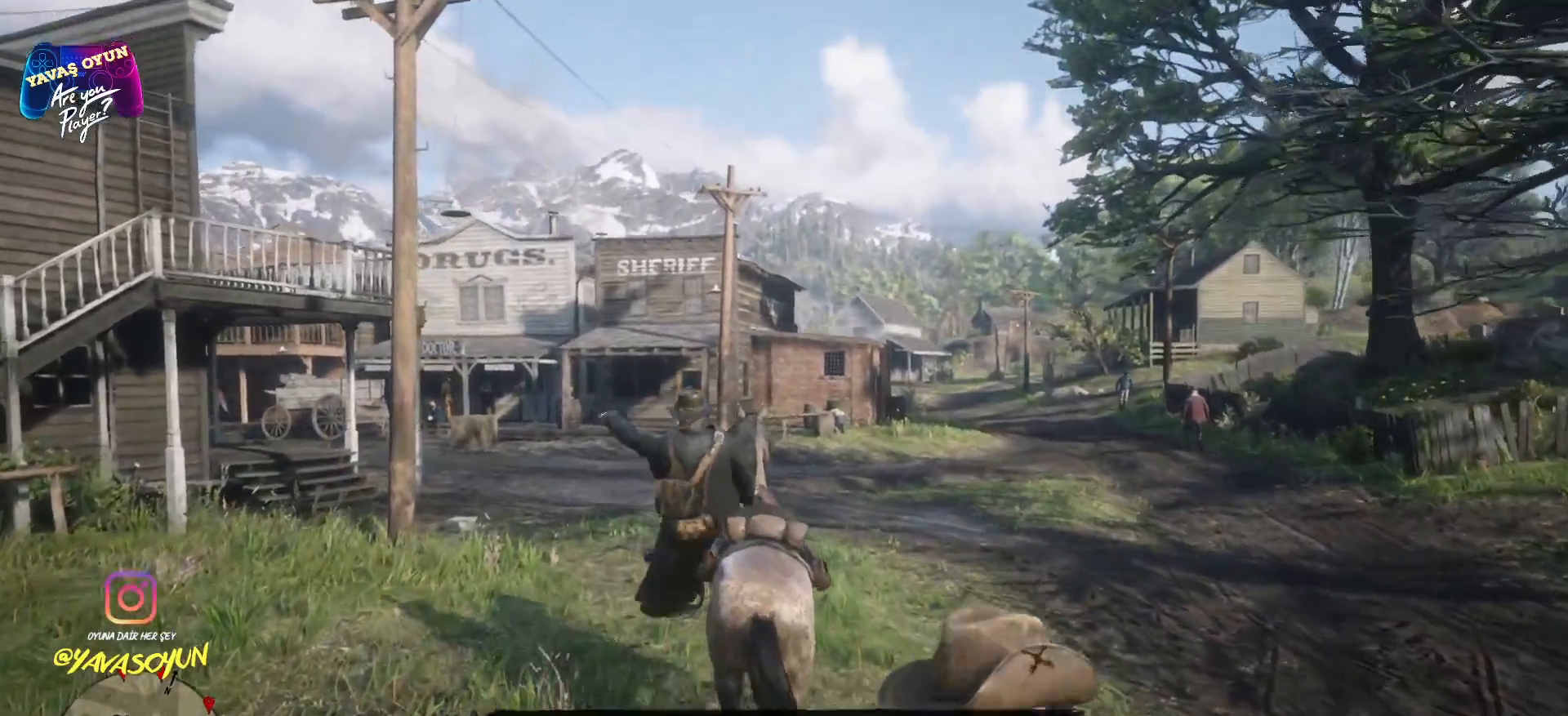
{"buttons": [], "left_stick": "center", "right_stick": "center", "events": [[117, "R1", "up"]]}
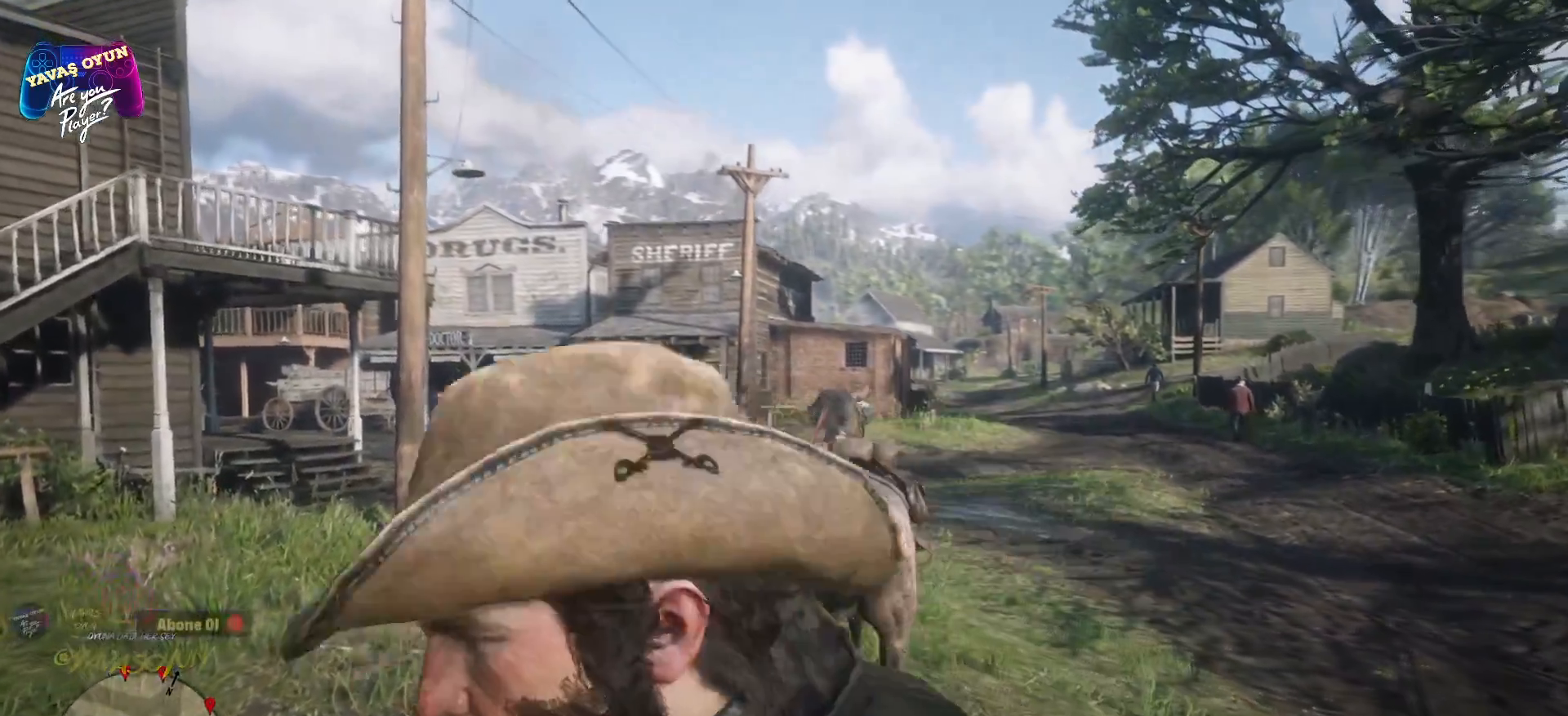
{"buttons": [], "left_stick": "left", "right_stick": "center", "events": [[383, "left_stick", "left"]]}
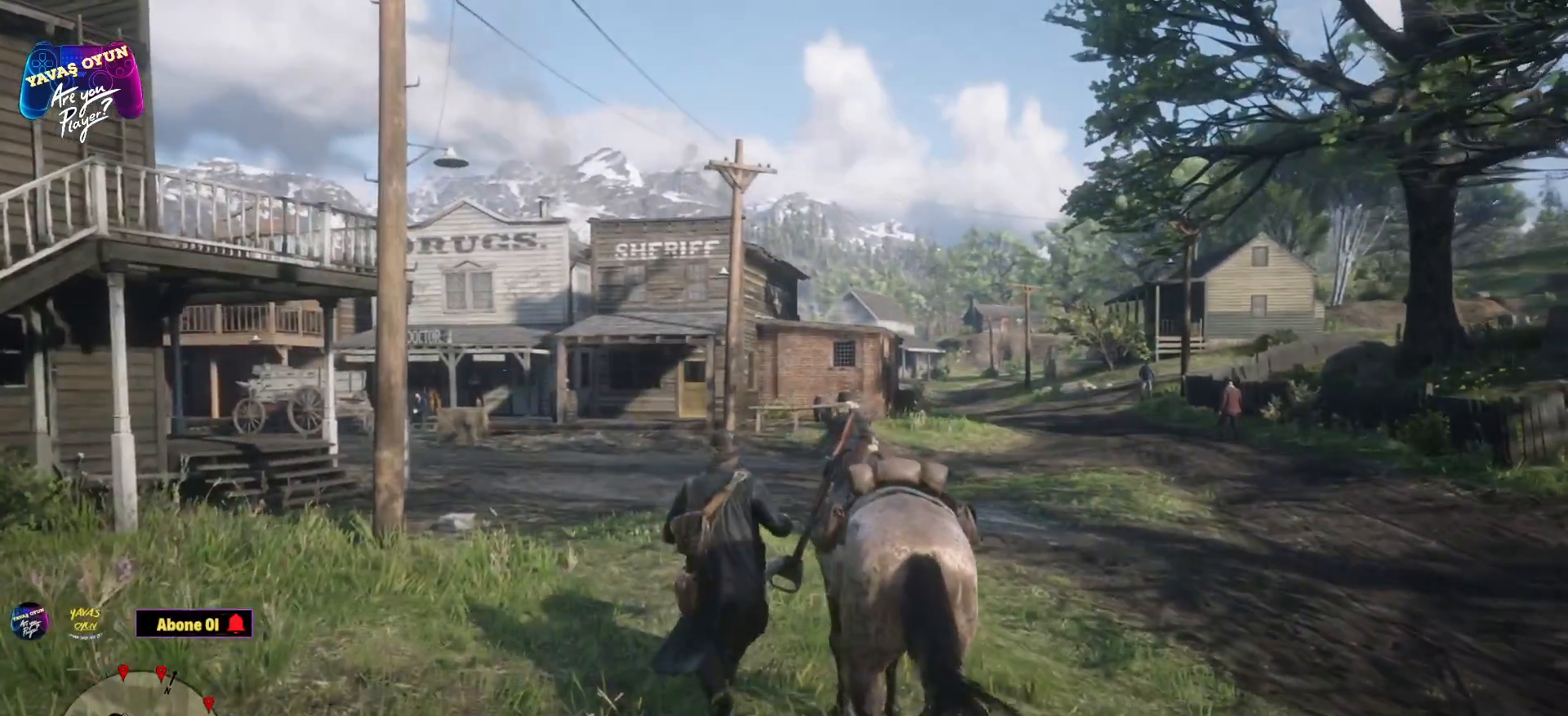
{"buttons": [], "left_stick": "down-left", "right_stick": "center", "events": [[233, "left_stick", "down-left"]]}
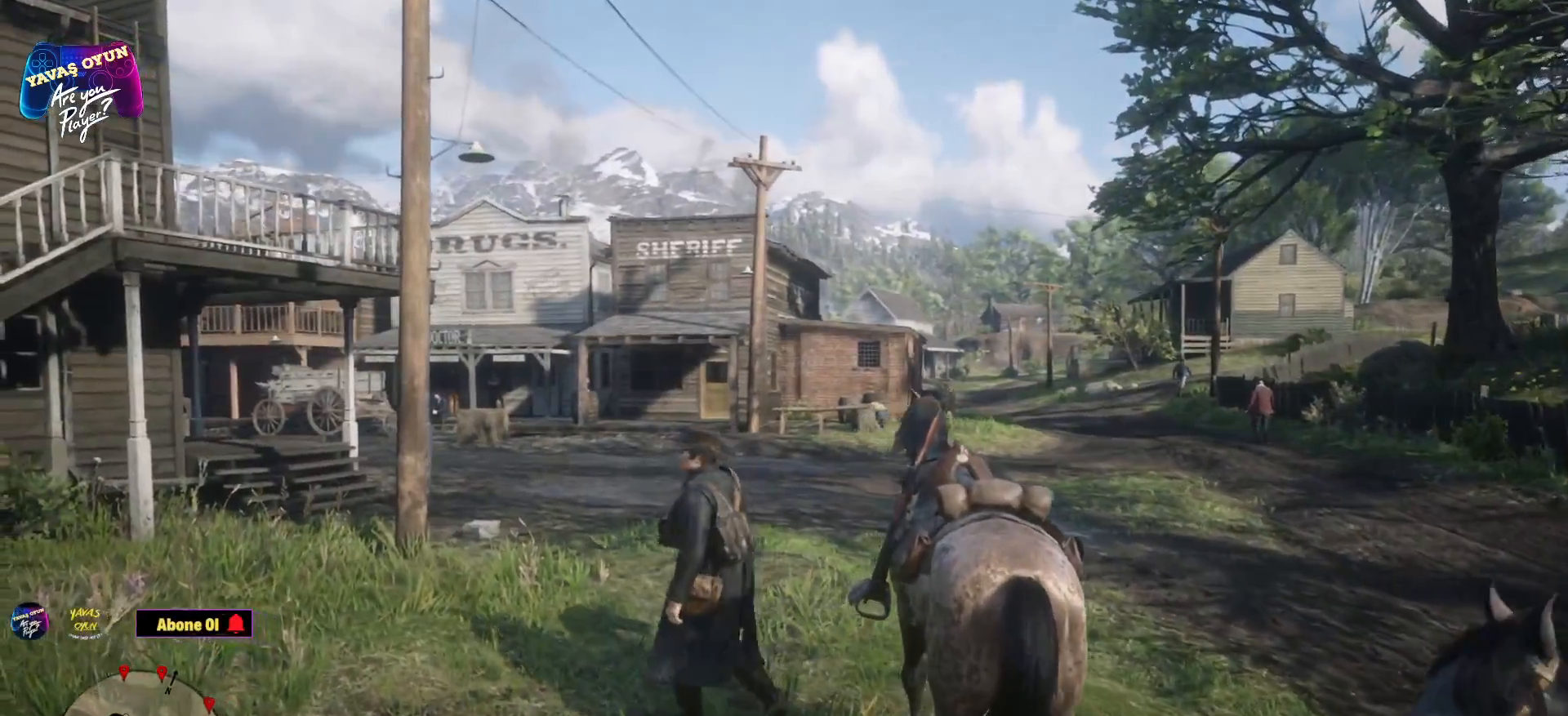
{"buttons": [], "left_stick": "left", "right_stick": "center", "events": [[100, "left_stick", "left"]]}
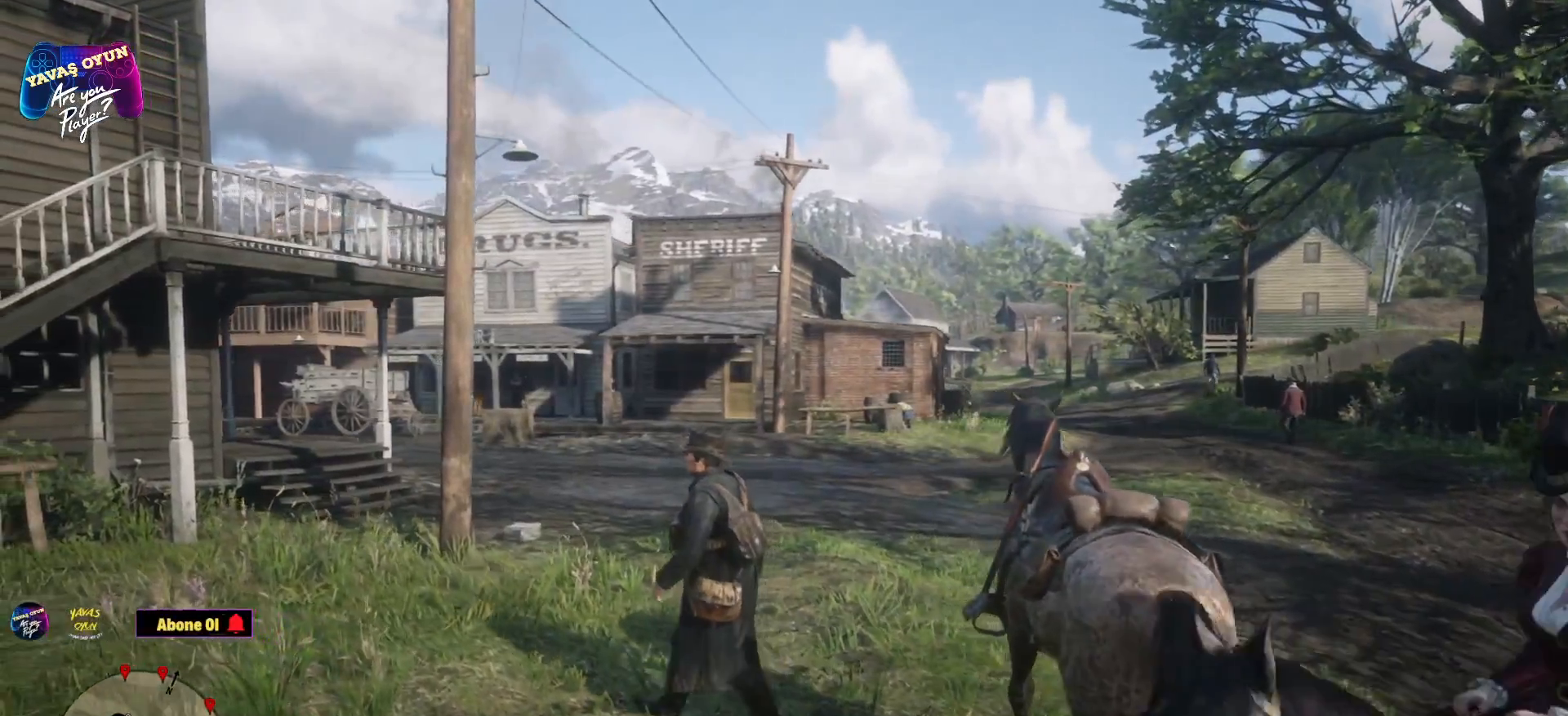
{"buttons": [], "left_stick": "left", "right_stick": "center", "events": [[133, "left_stick", "center"], [417, "left_stick", "left"]]}
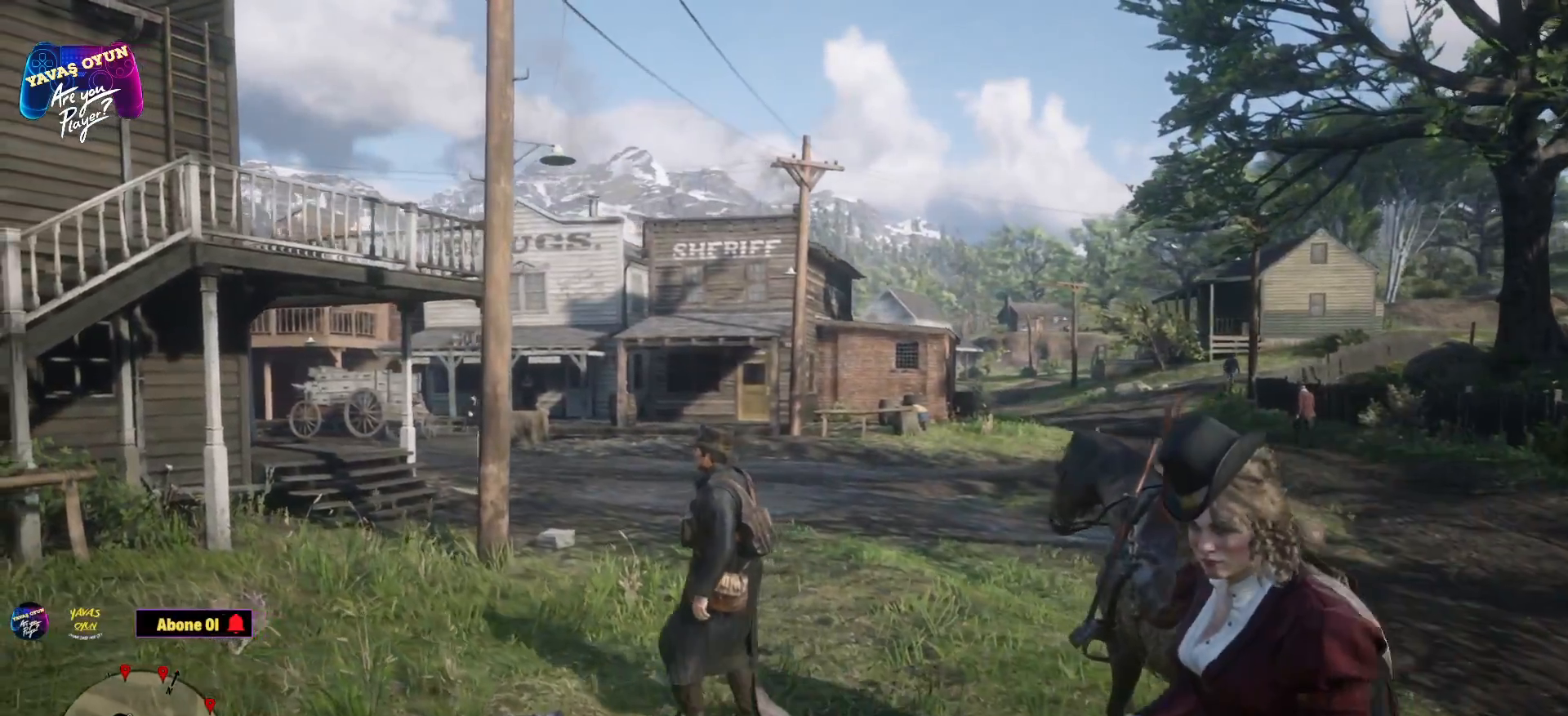
{"buttons": [], "left_stick": "center", "right_stick": "center", "events": [[367, "left_stick", "center"]]}
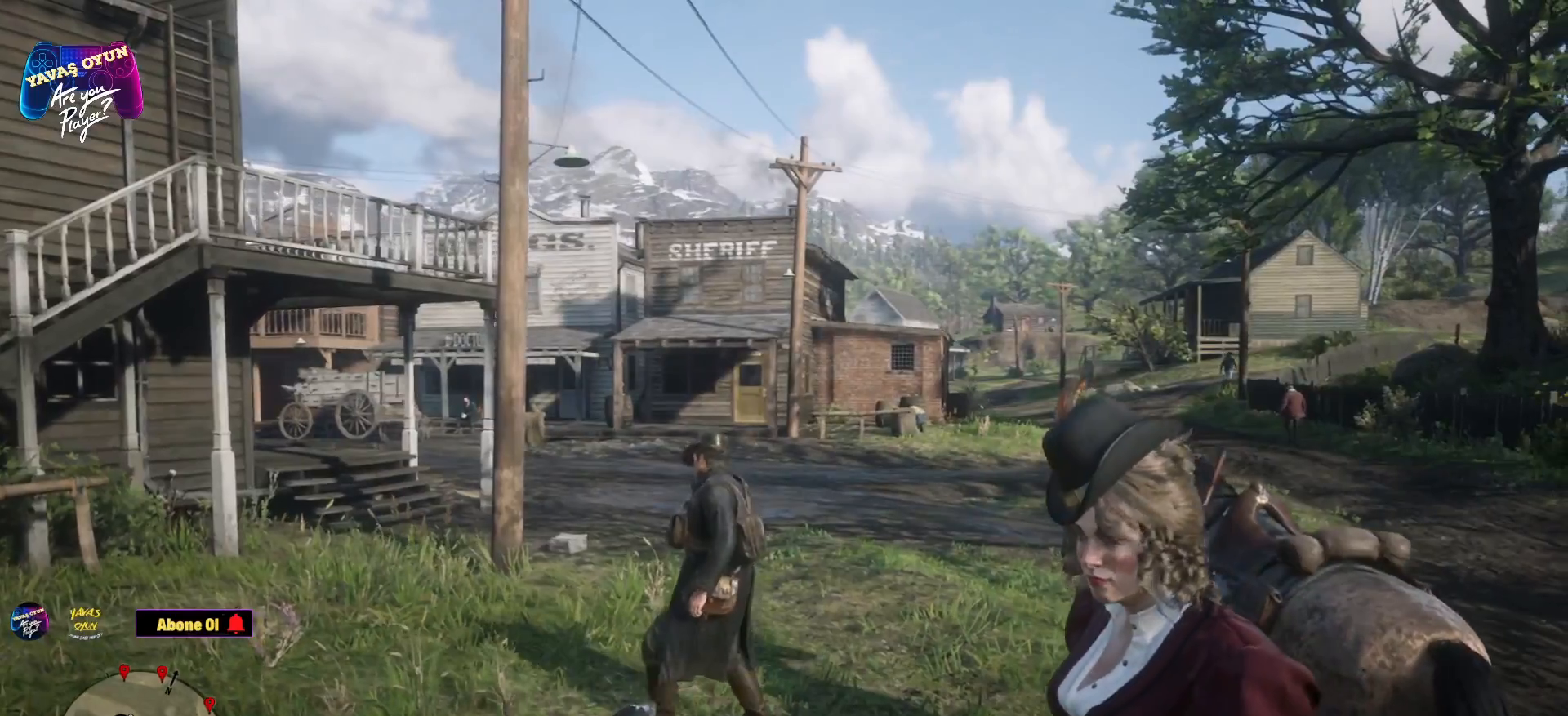
{"buttons": [], "left_stick": "center", "right_stick": "center", "events": []}
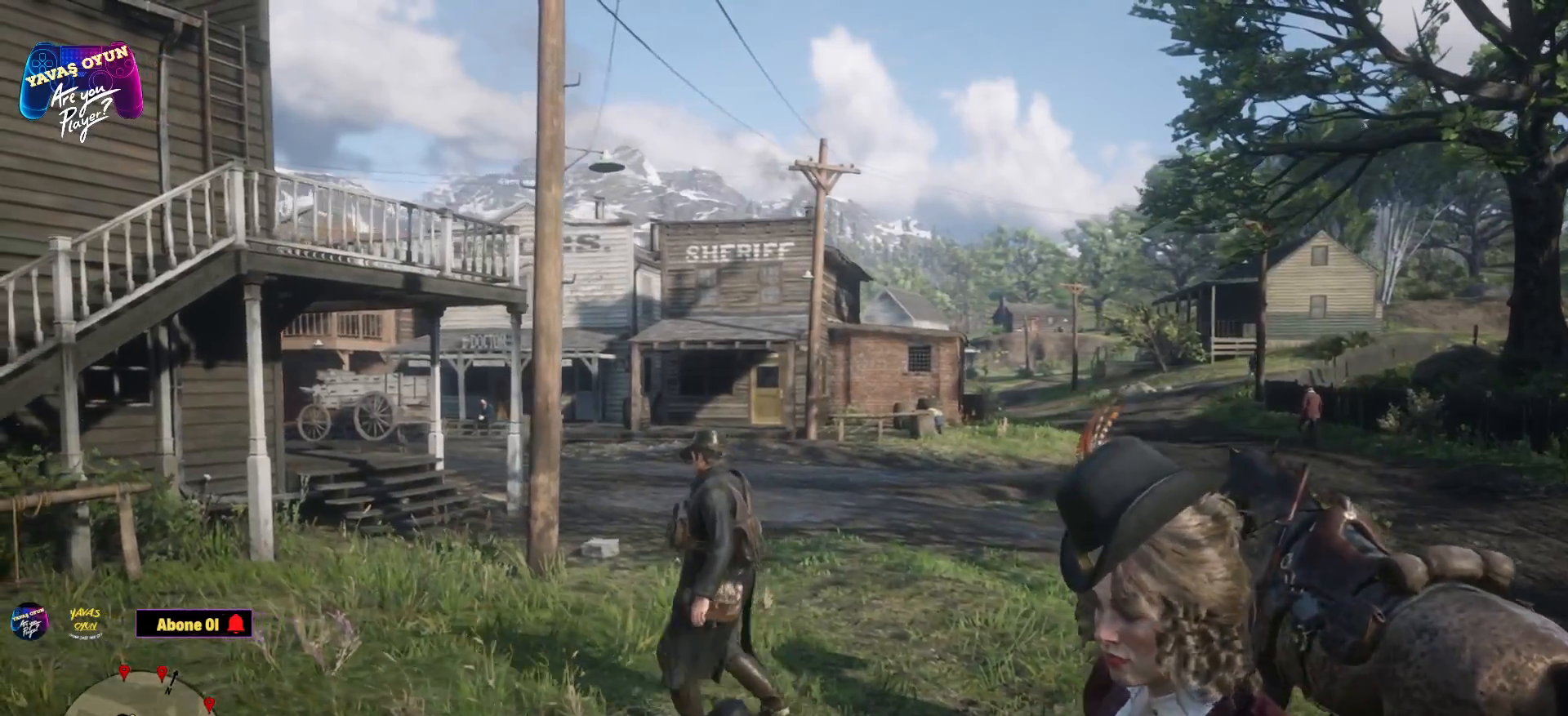
{"buttons": [], "left_stick": "center", "right_stick": "left", "events": [[100, "right_stick", "left"]]}
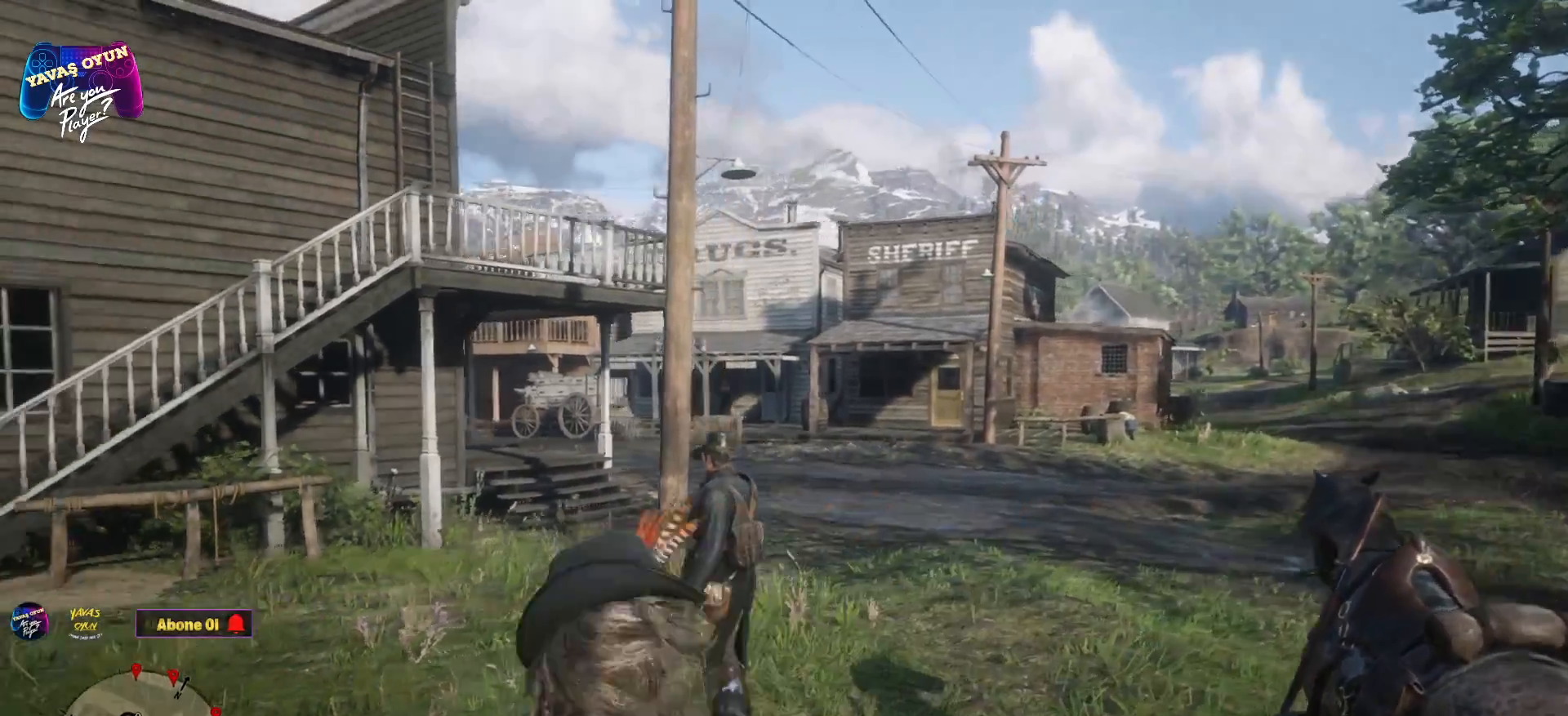
{"buttons": [], "left_stick": "center", "right_stick": "left", "events": []}
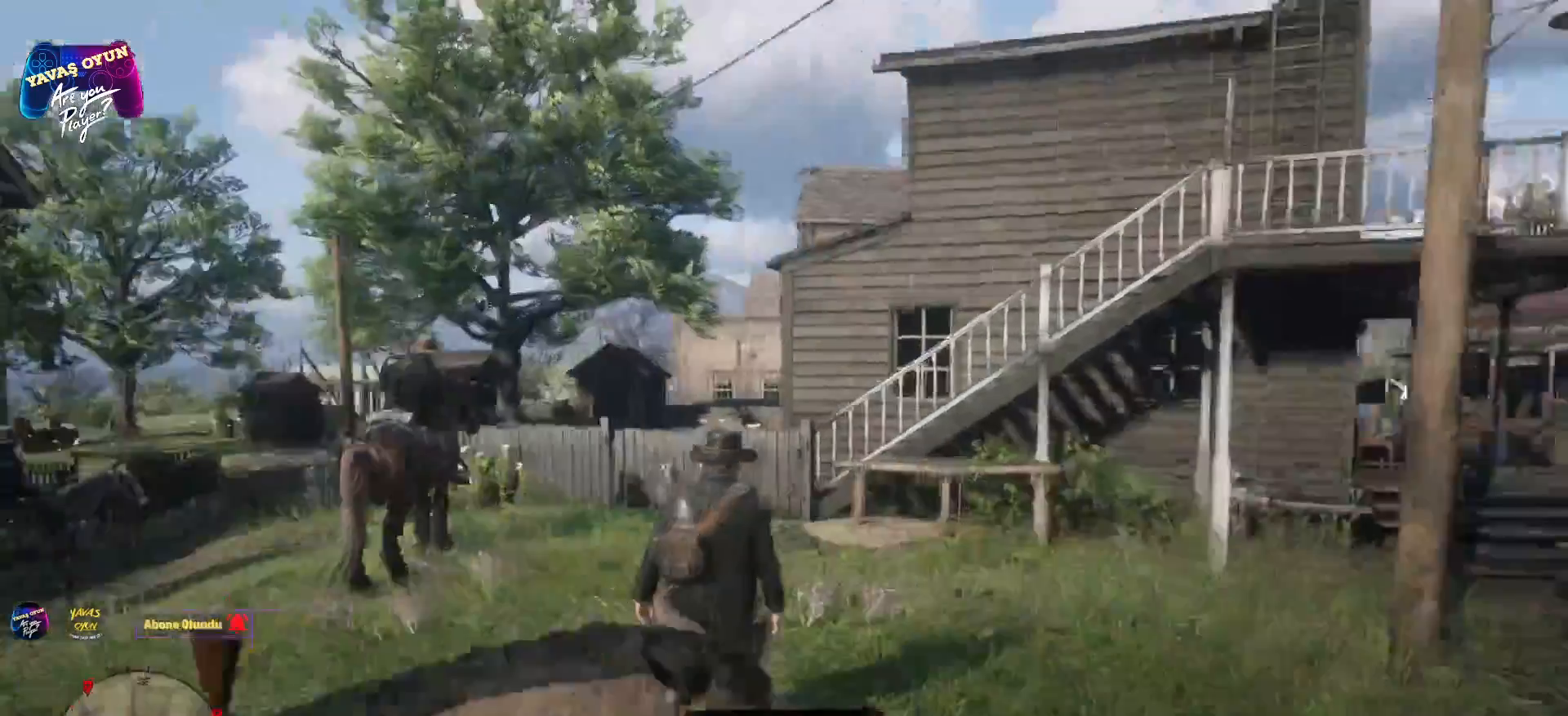
{"buttons": [], "left_stick": "center", "right_stick": "center", "events": [[283, "right_stick", "center"]]}
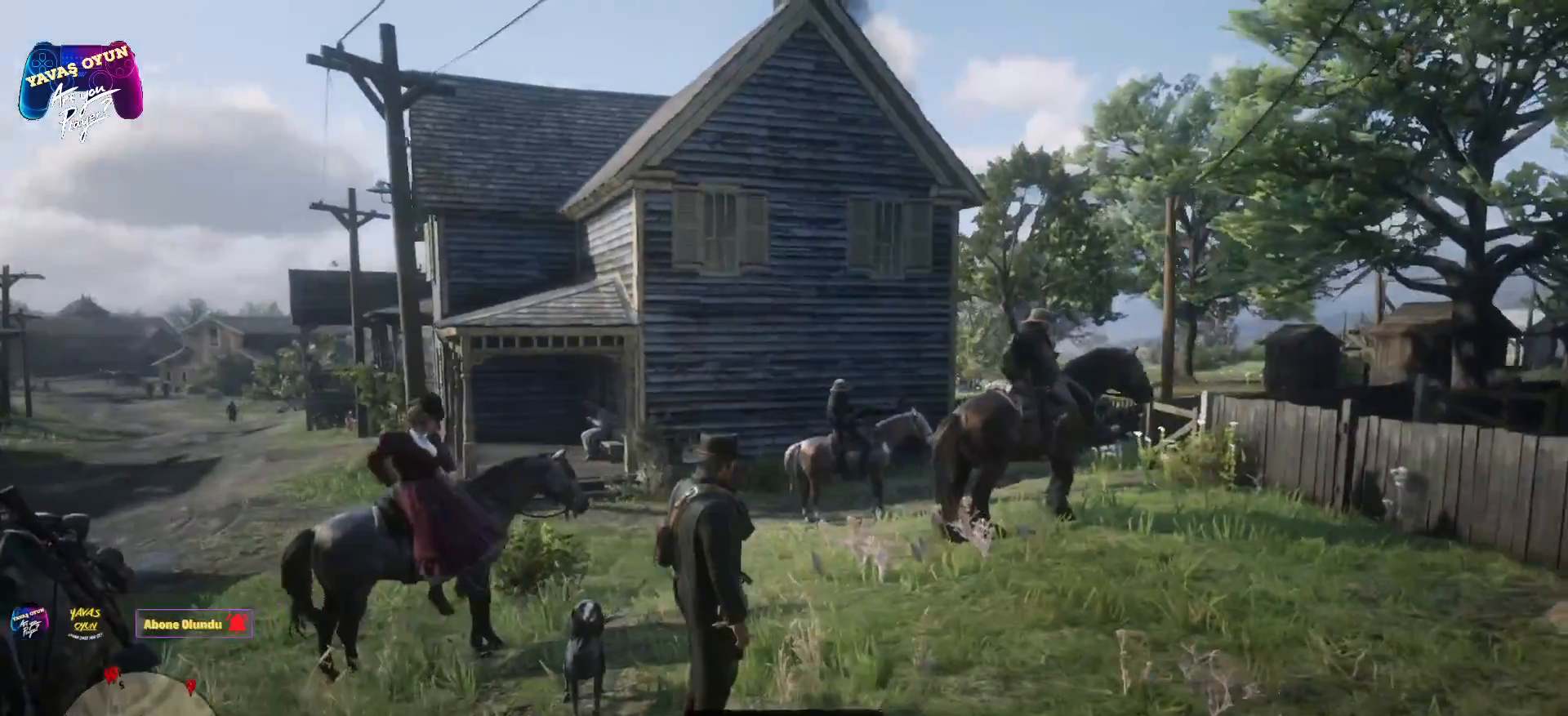
{"buttons": [], "left_stick": "center", "right_stick": "center", "events": []}
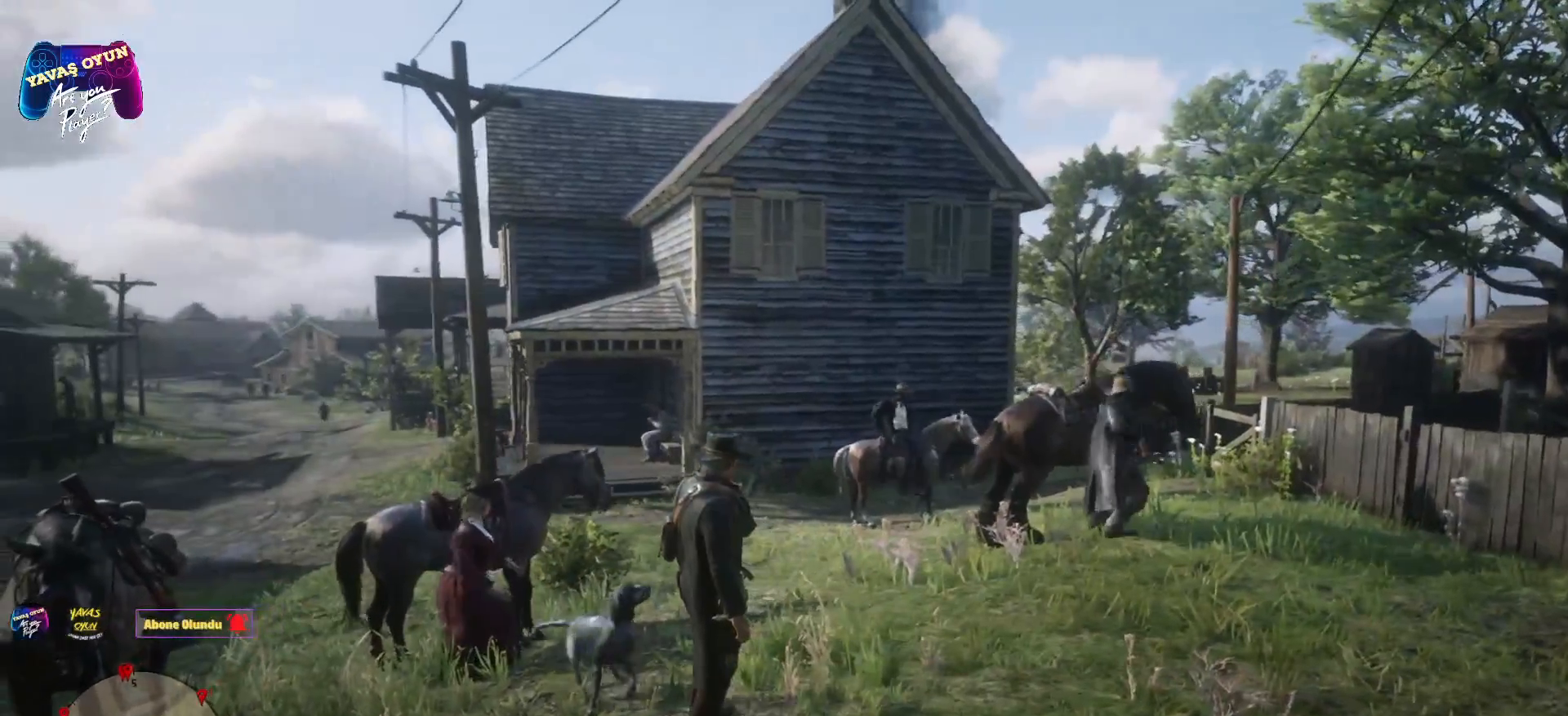
{"buttons": [], "left_stick": "center", "right_stick": "center", "events": []}
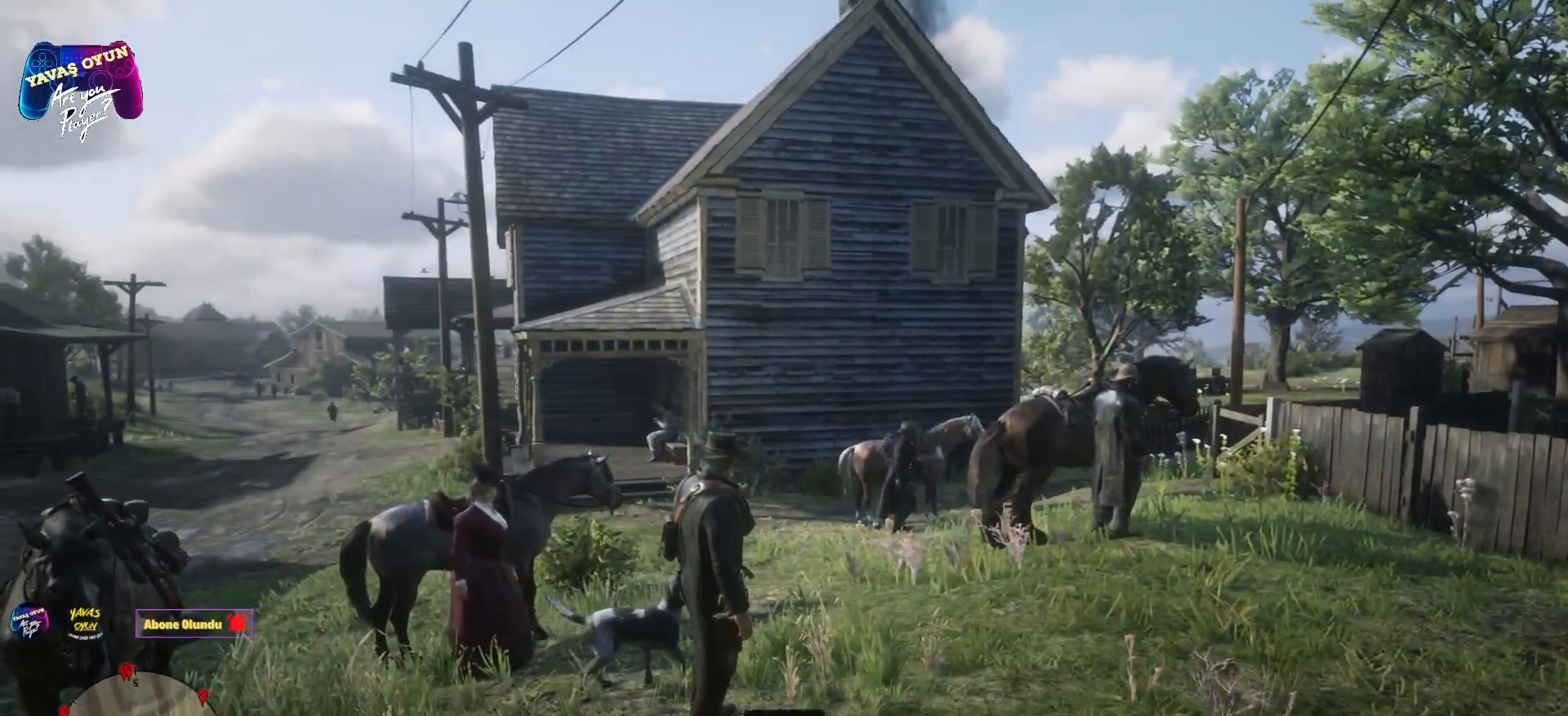
{"buttons": [], "left_stick": "center", "right_stick": "center", "events": []}
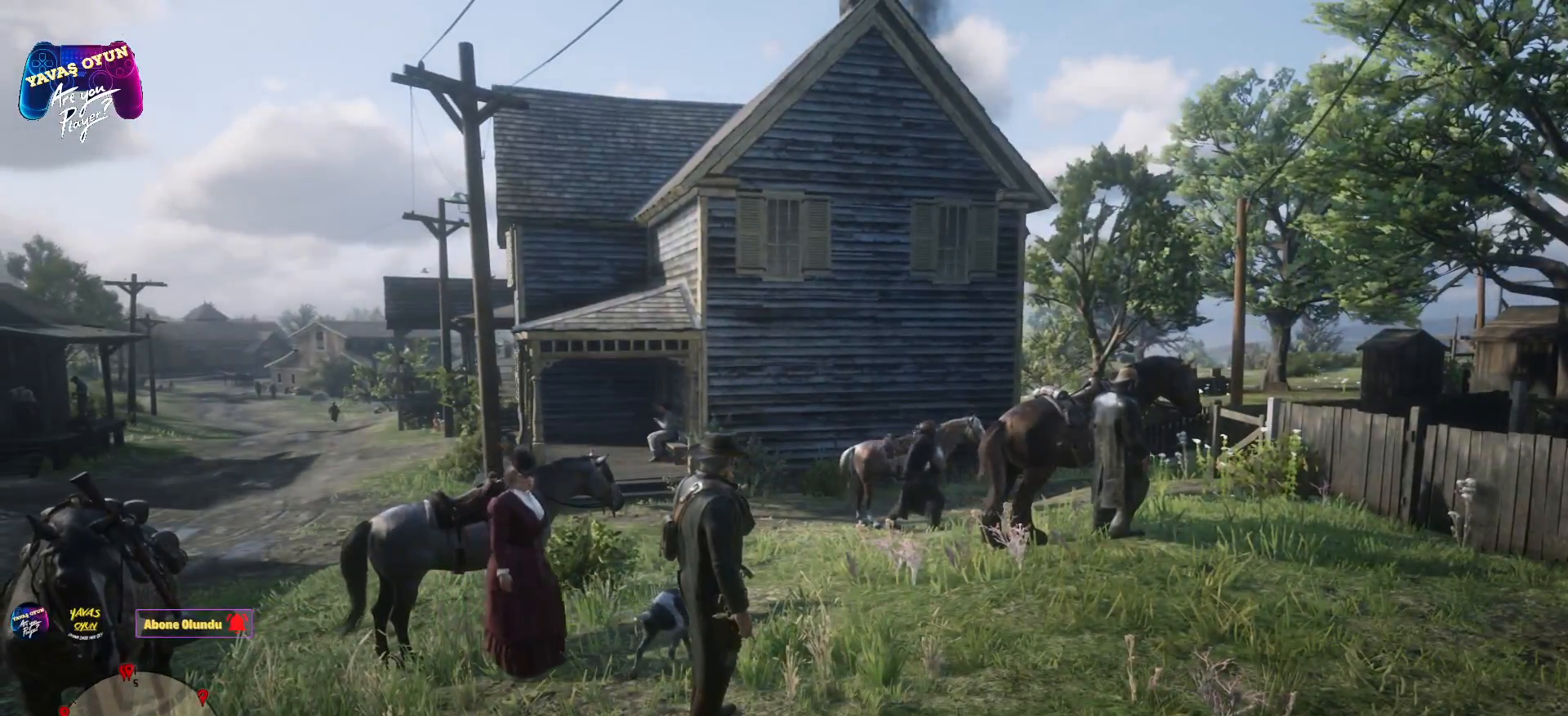
{"buttons": [], "left_stick": "center", "right_stick": "down-right", "events": [[500, "right_stick", "down-right"]]}